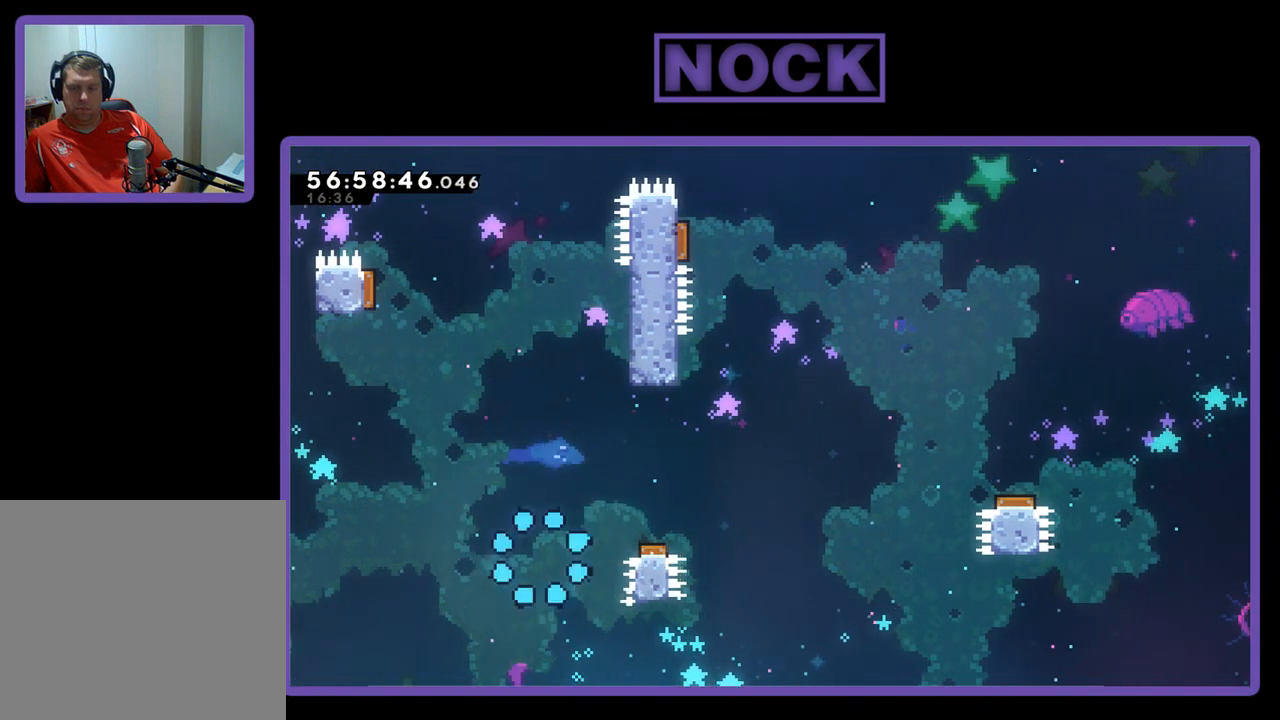
Gameplay with a controller (PlayStation layout); each line is a JSON object with the inputs held at the frame after it. "events" lists button and stick changes between this image and that frame as [ms after this image, input, new state], when the widget could be followed in between. Not read: left_stick.
{"buttons": [], "right_stick": "center", "events": [[400, "R2", "up"]]}
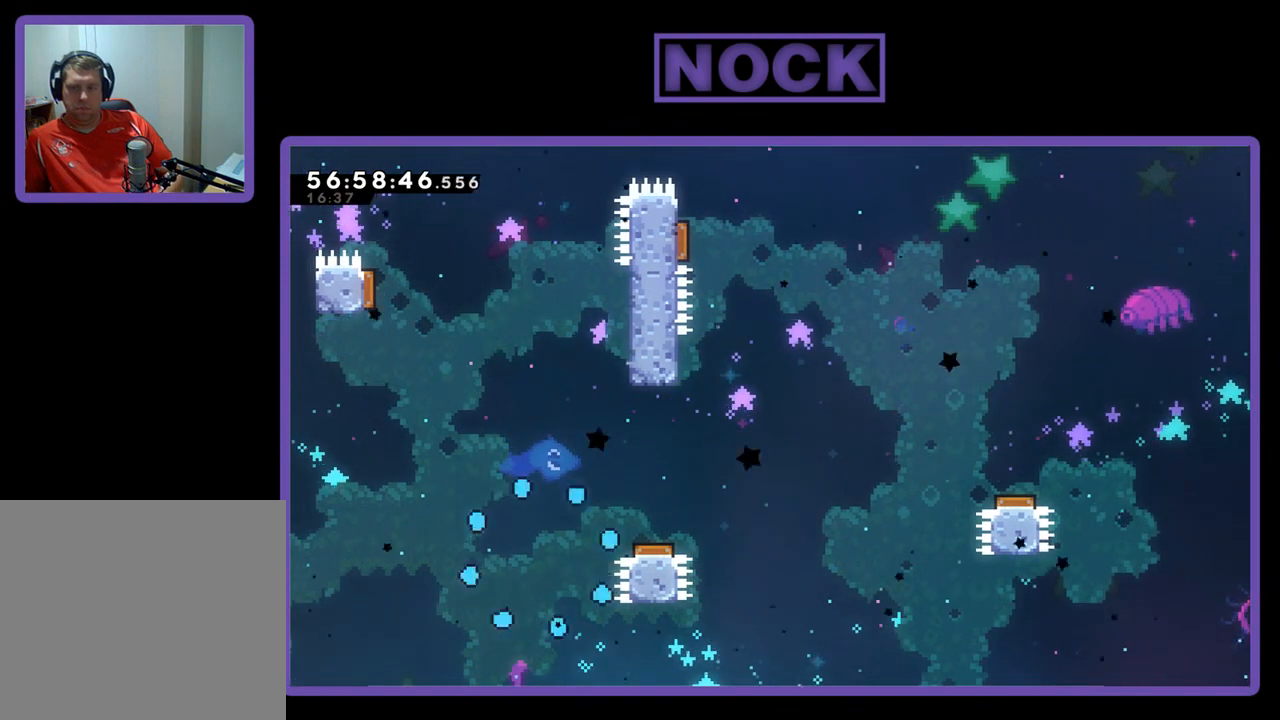
{"buttons": [], "right_stick": "center", "events": []}
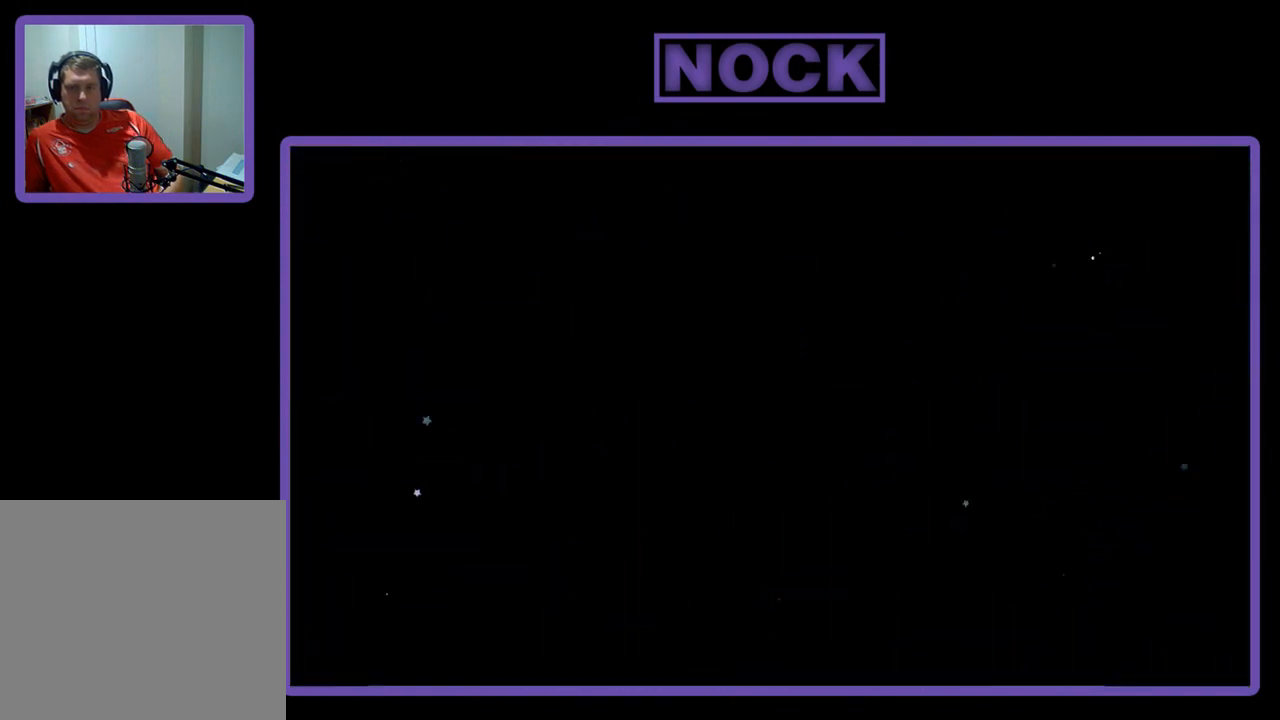
{"buttons": [], "right_stick": "center", "events": []}
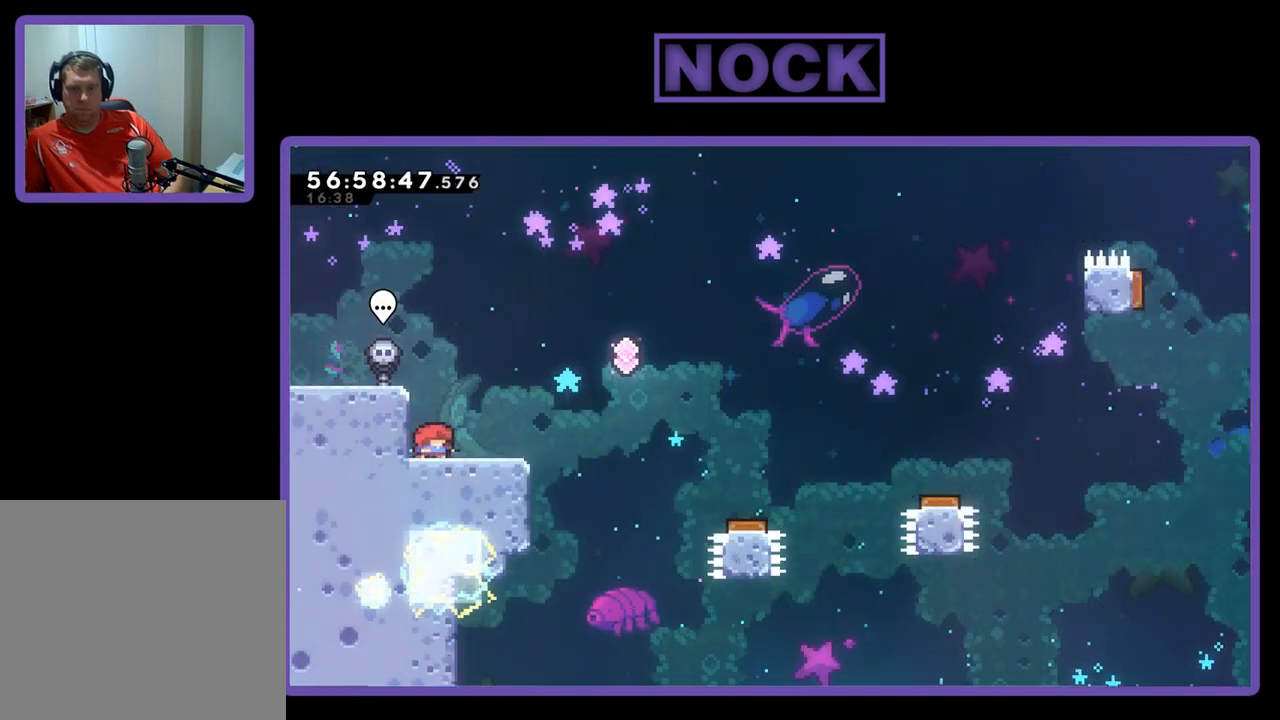
{"buttons": [], "right_stick": "center", "events": []}
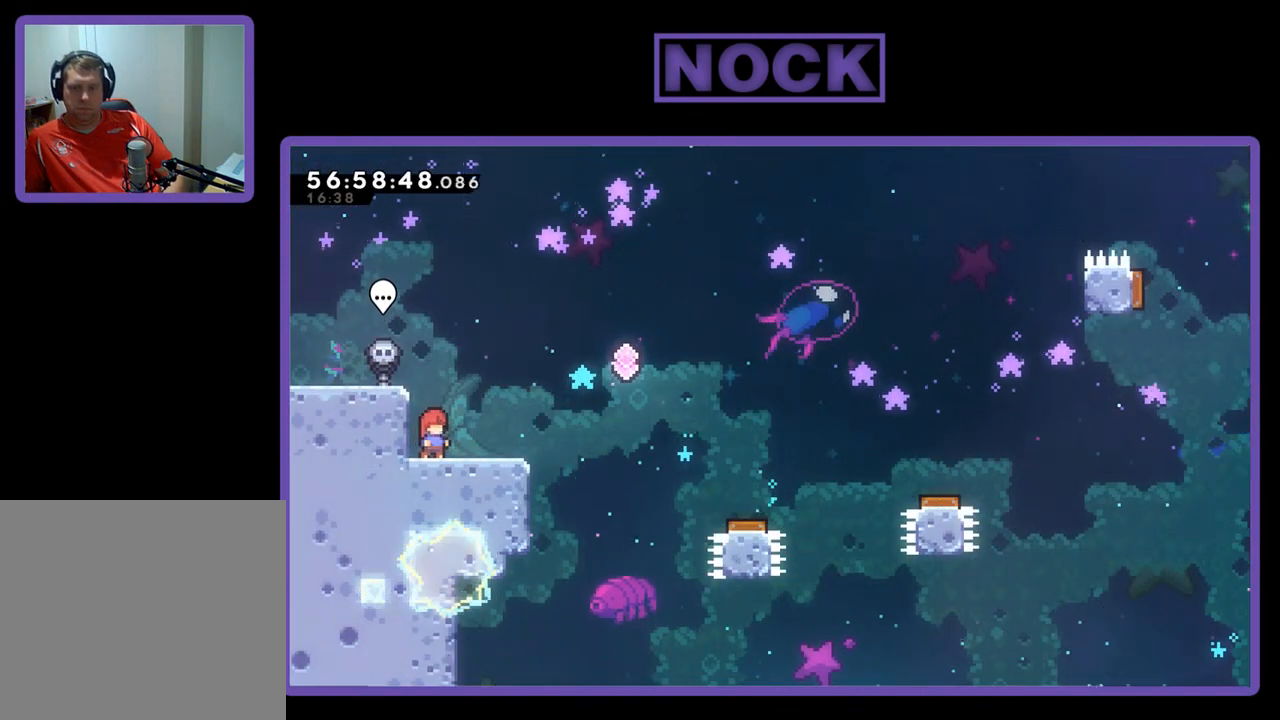
{"buttons": ["DPAD_RIGHT"], "right_stick": "center", "events": [[500, "DPAD_RIGHT", "down"]]}
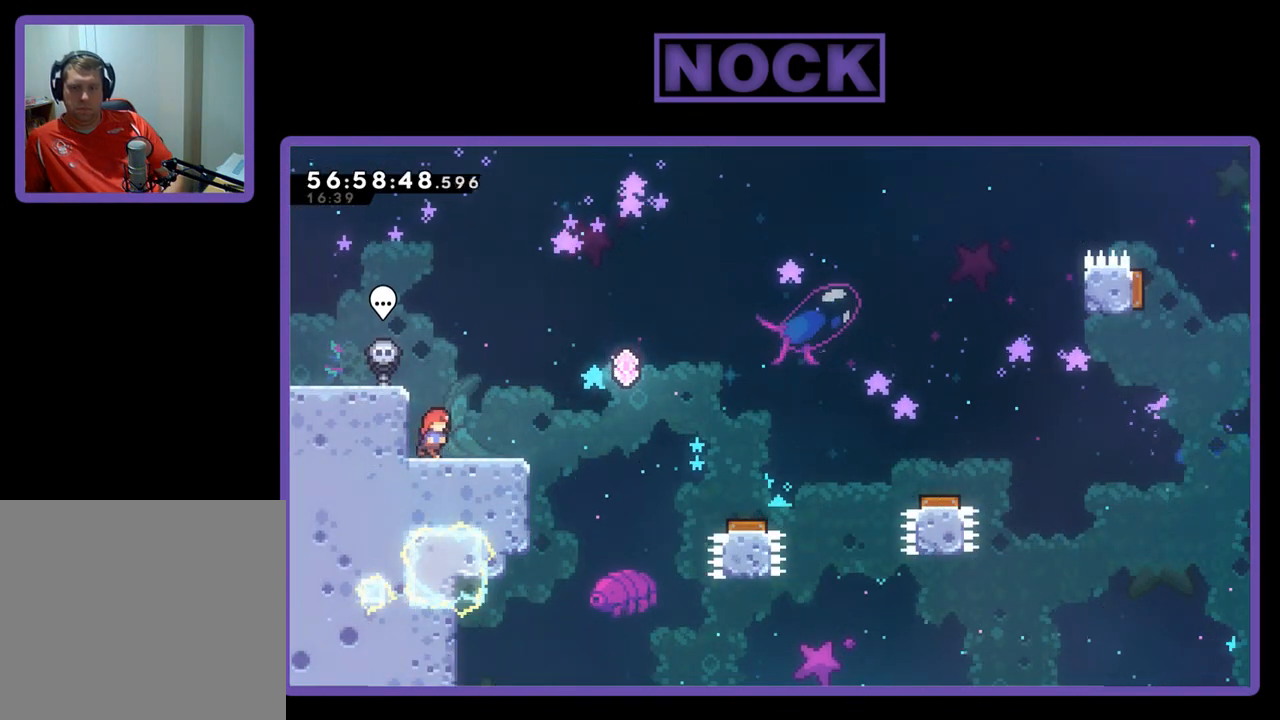
{"buttons": ["CROSS", "DPAD_RIGHT"], "right_stick": "center", "events": [[500, "CROSS", "down"]]}
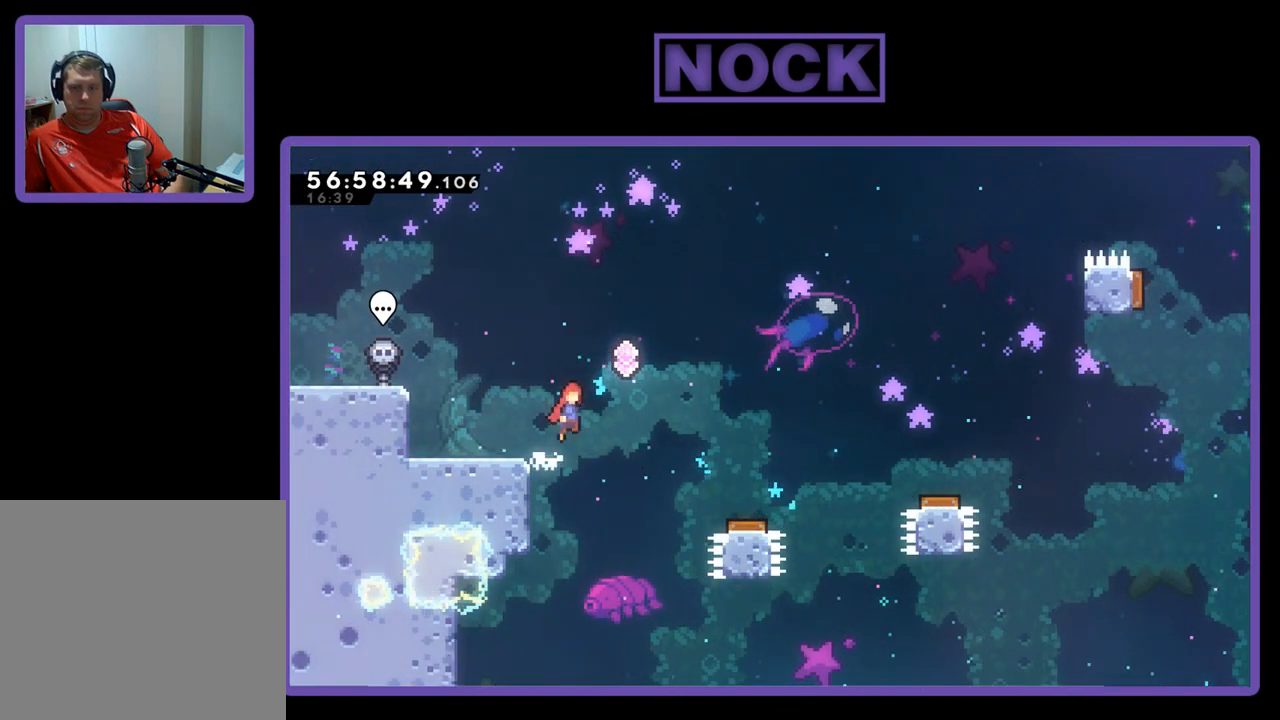
{"buttons": ["DPAD_RIGHT"], "right_stick": "center", "events": [[433, "CROSS", "up"]]}
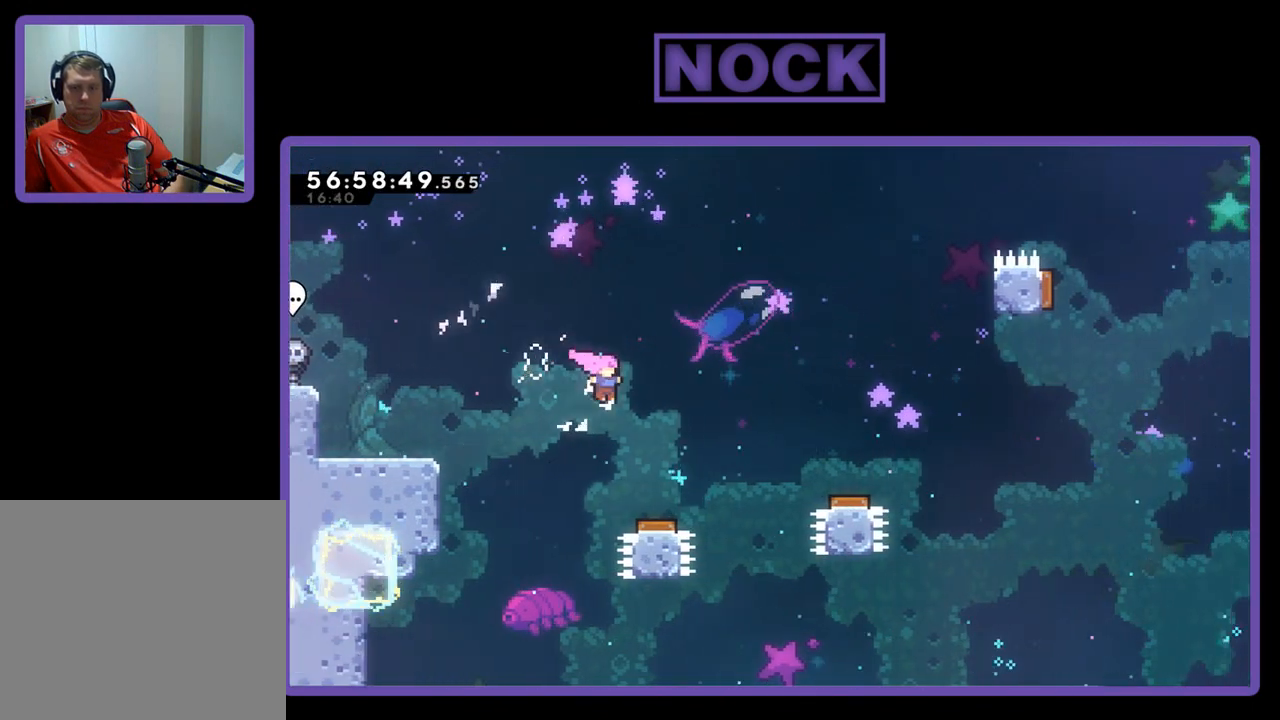
{"buttons": ["DPAD_UP", "DPAD_RIGHT"], "right_stick": "center", "events": [[200, "DPAD_UP", "down"]]}
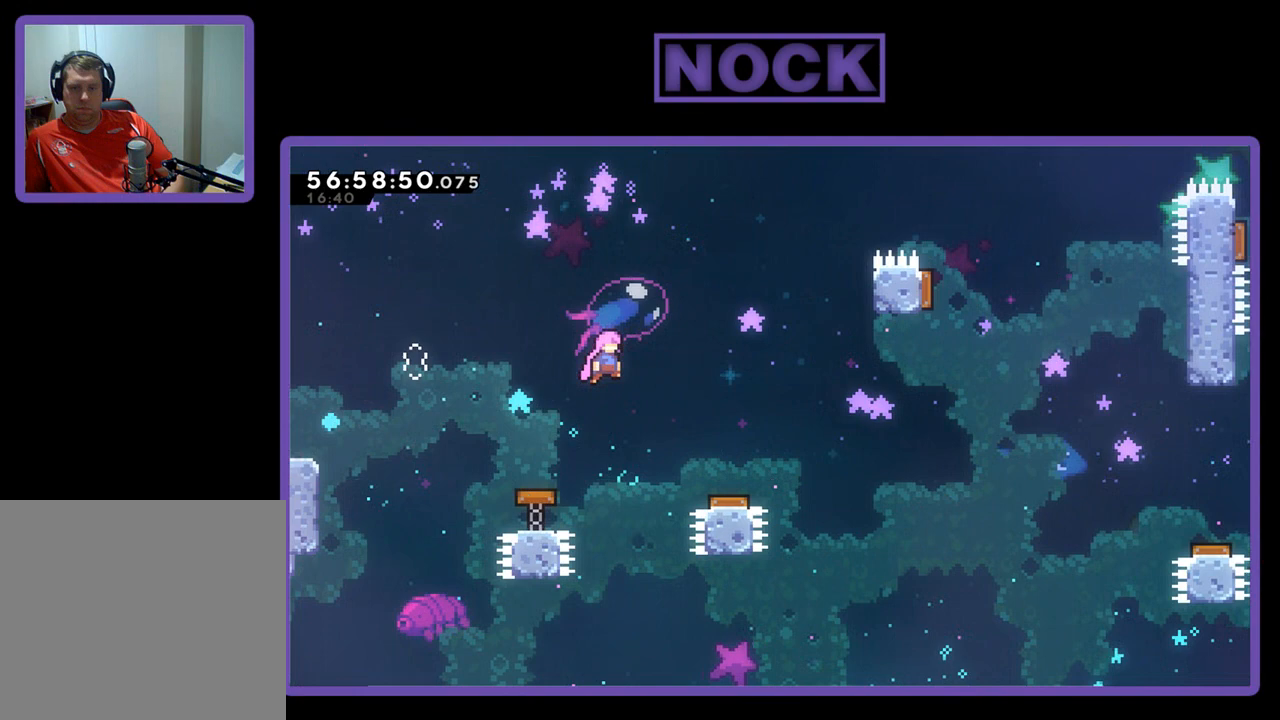
{"buttons": ["DPAD_RIGHT"], "right_stick": "center", "events": [[33, "DPAD_UP", "up"]]}
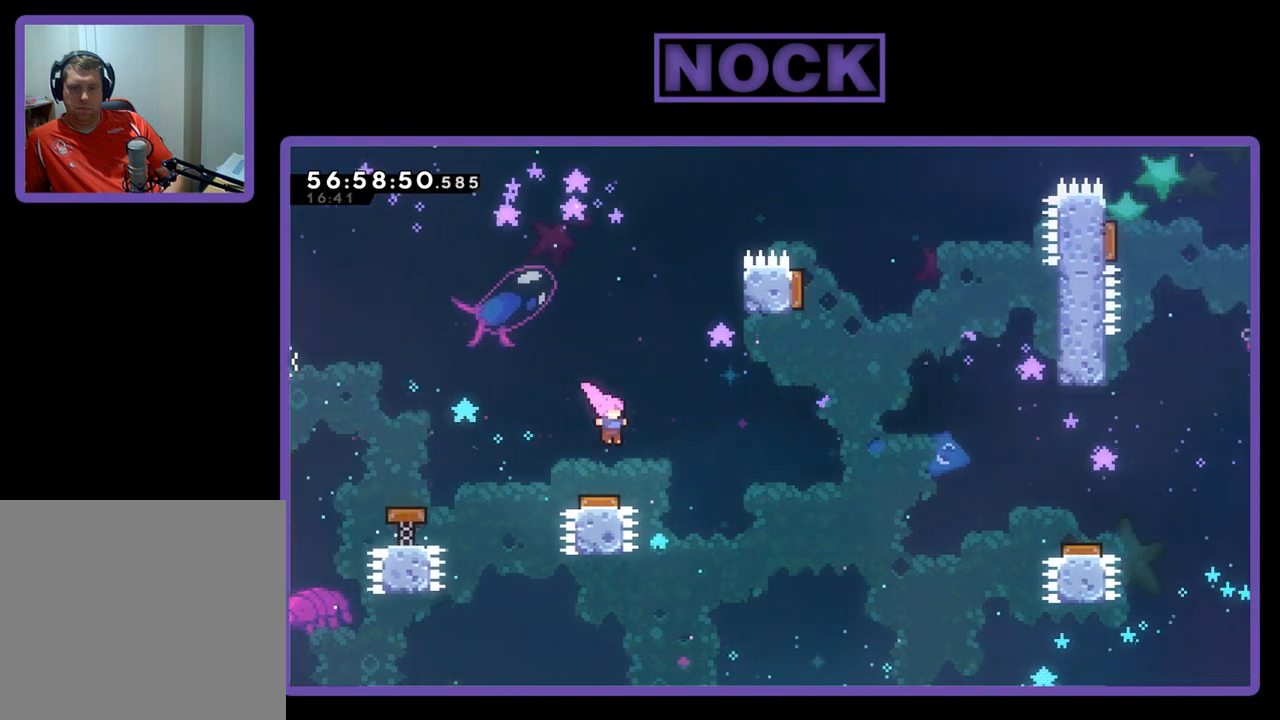
{"buttons": ["DPAD_RIGHT"], "right_stick": "center", "events": []}
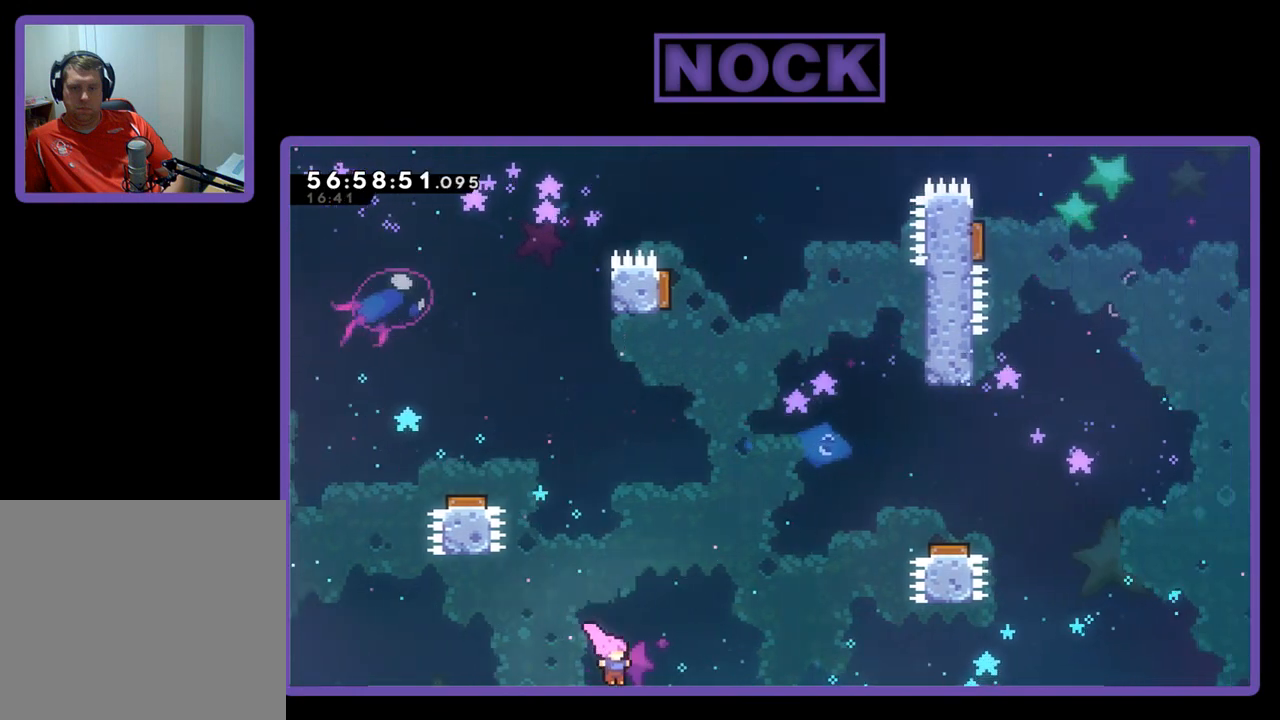
{"buttons": [], "right_stick": "center", "events": [[333, "DPAD_RIGHT", "up"]]}
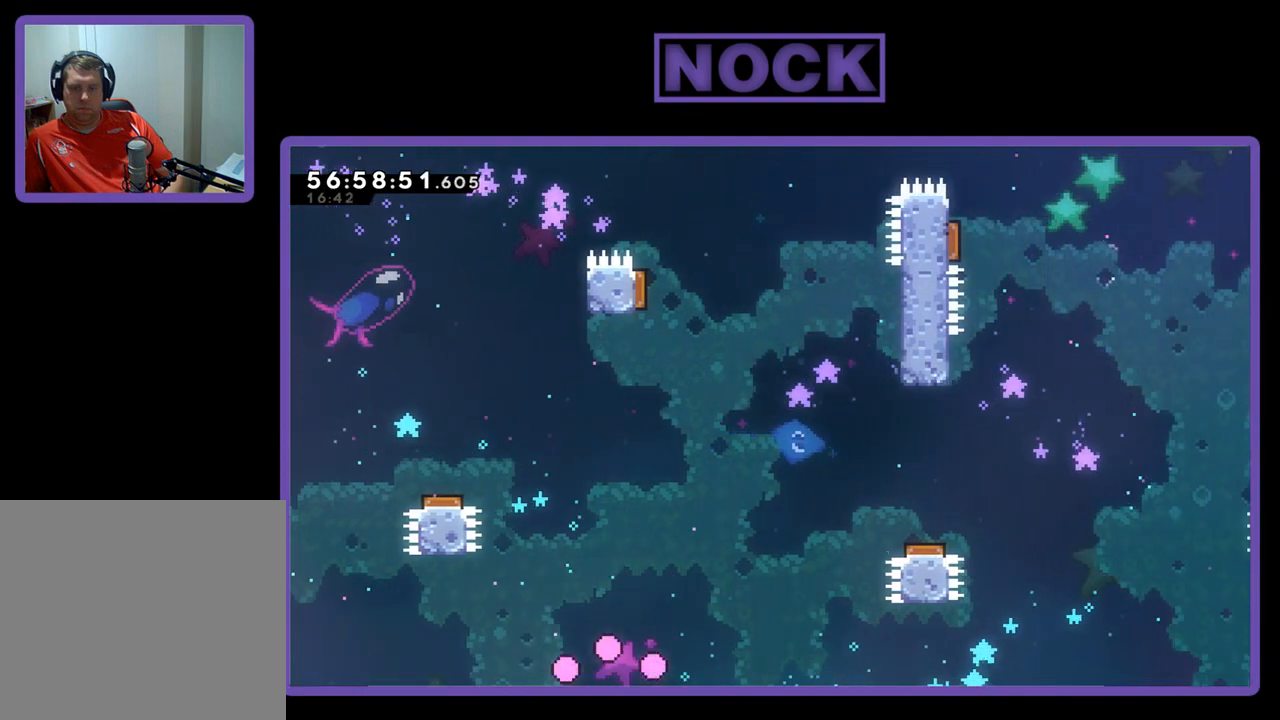
{"buttons": [], "right_stick": "center", "events": []}
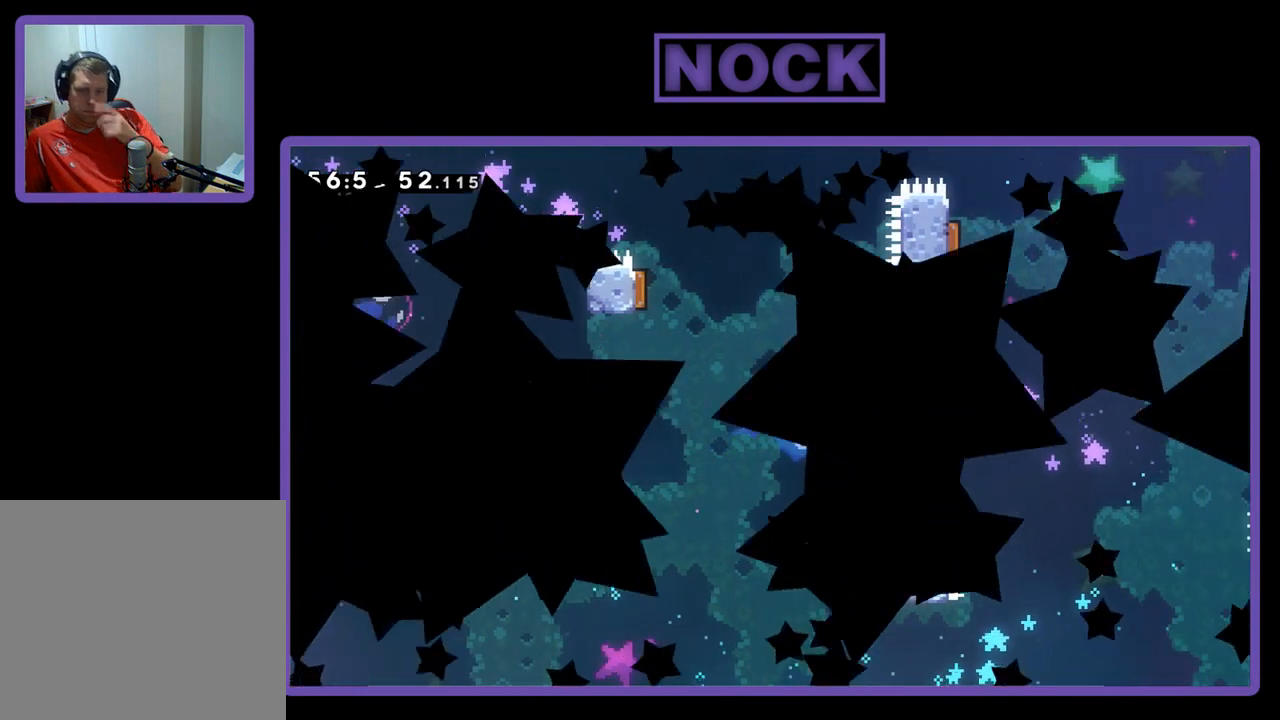
{"buttons": [], "right_stick": "center", "events": []}
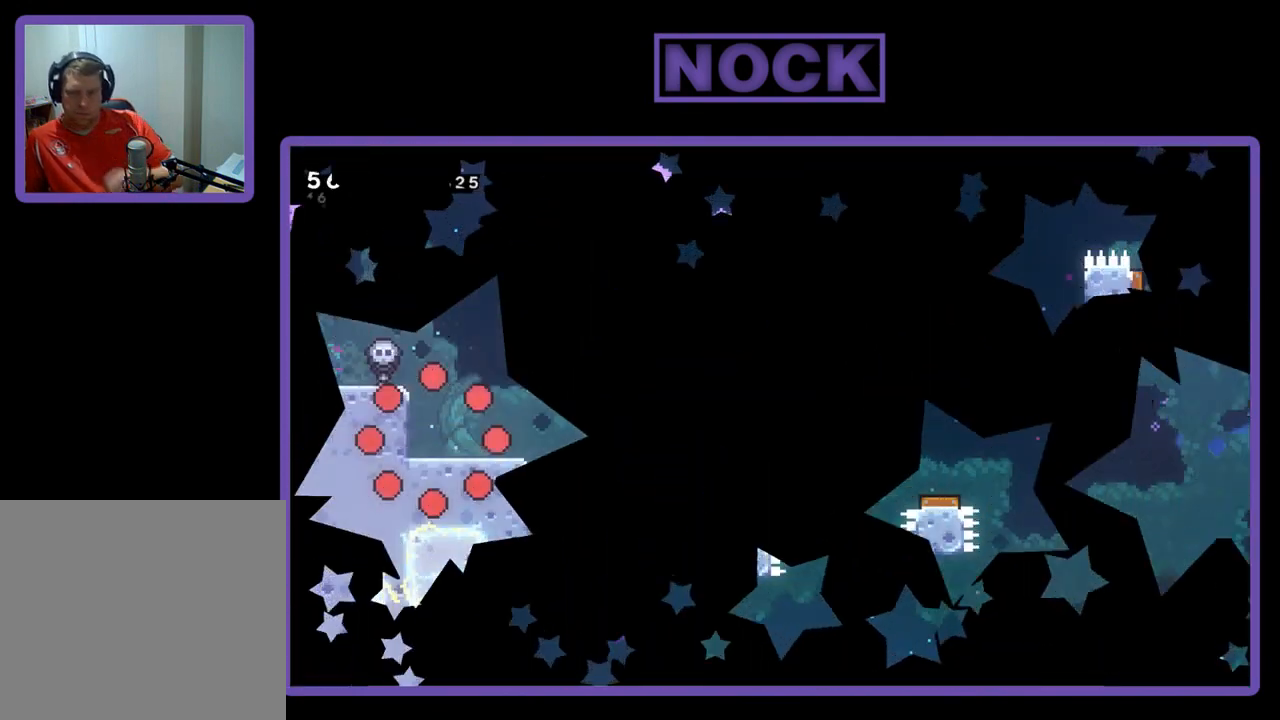
{"buttons": ["DPAD_RIGHT"], "right_stick": "center", "events": [[200, "DPAD_RIGHT", "down"]]}
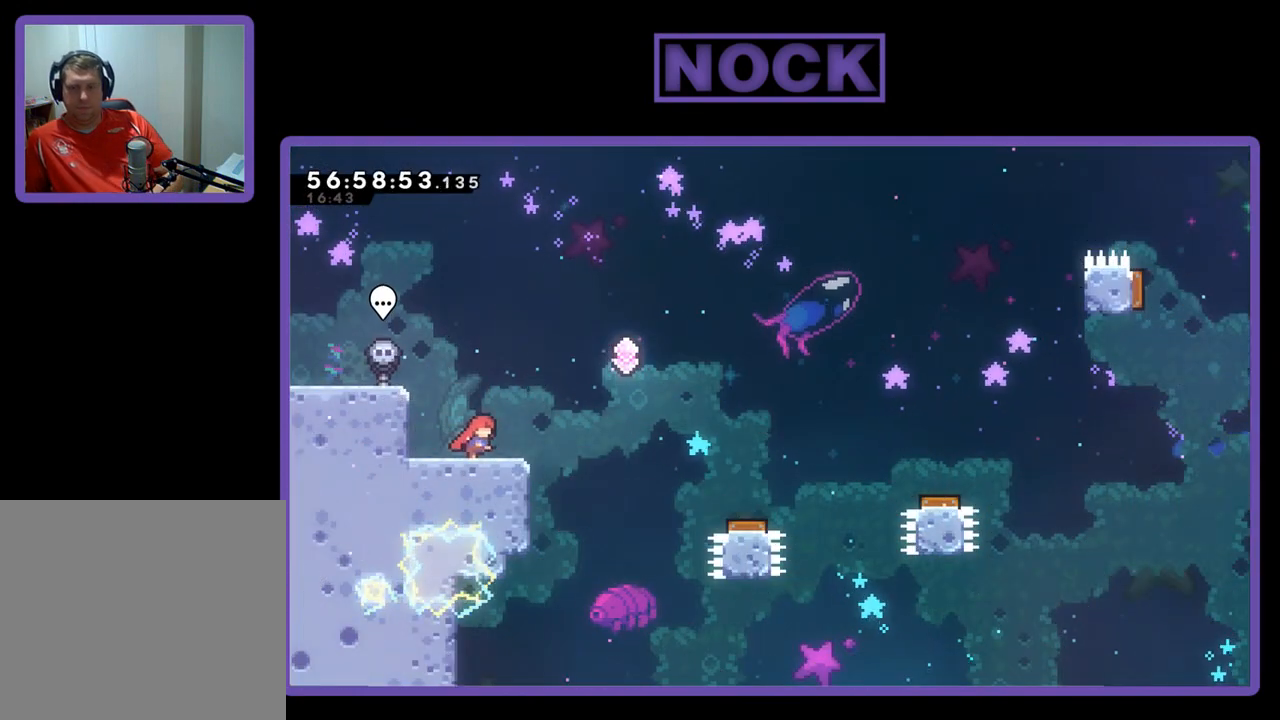
{"buttons": ["CROSS", "DPAD_UP", "DPAD_RIGHT"], "right_stick": "center", "events": [[300, "CROSS", "down"], [500, "DPAD_UP", "down"]]}
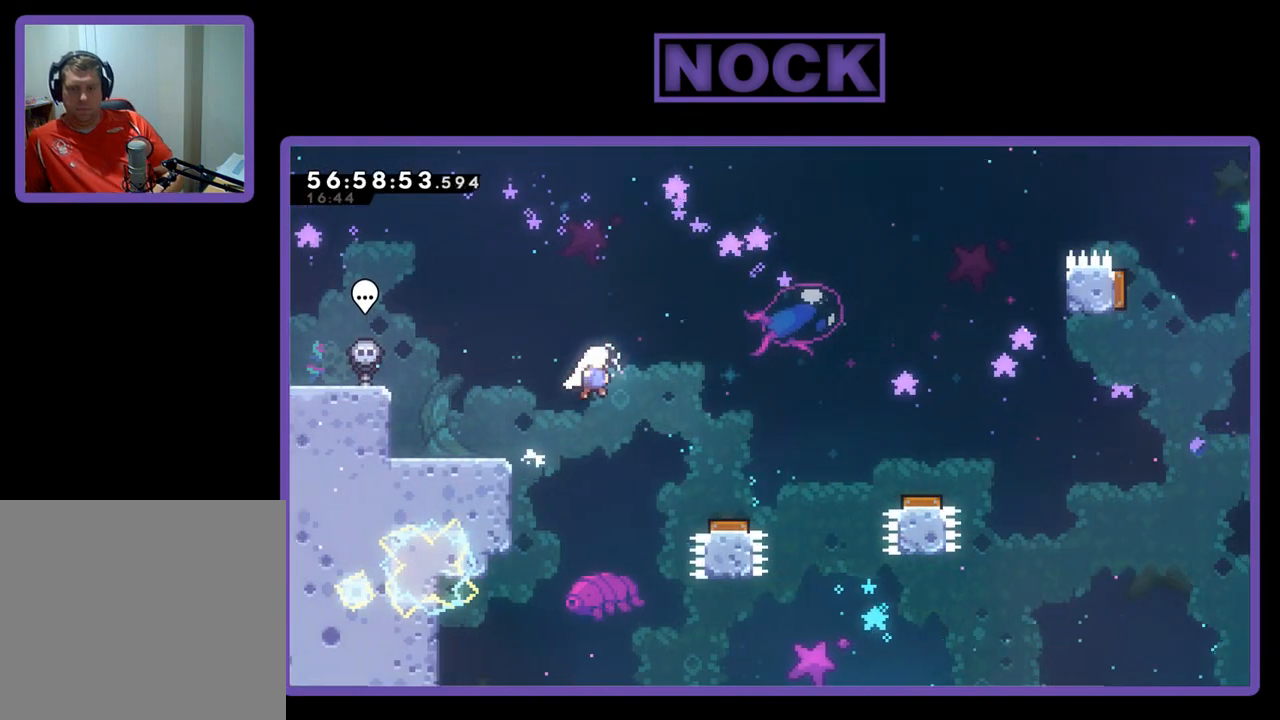
{"buttons": ["DPAD_UP", "DPAD_RIGHT"], "right_stick": "center", "events": [[100, "CROSS", "up"]]}
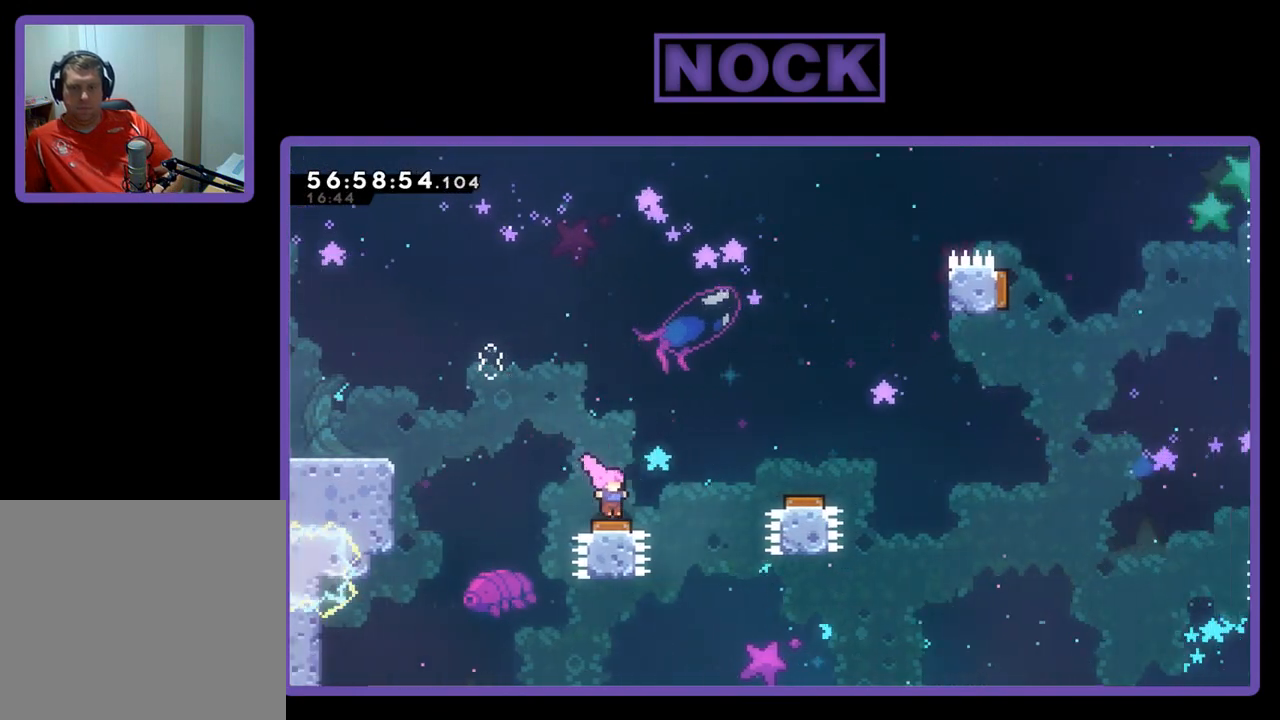
{"buttons": ["DPAD_RIGHT"], "right_stick": "center", "events": [[267, "DPAD_UP", "up"]]}
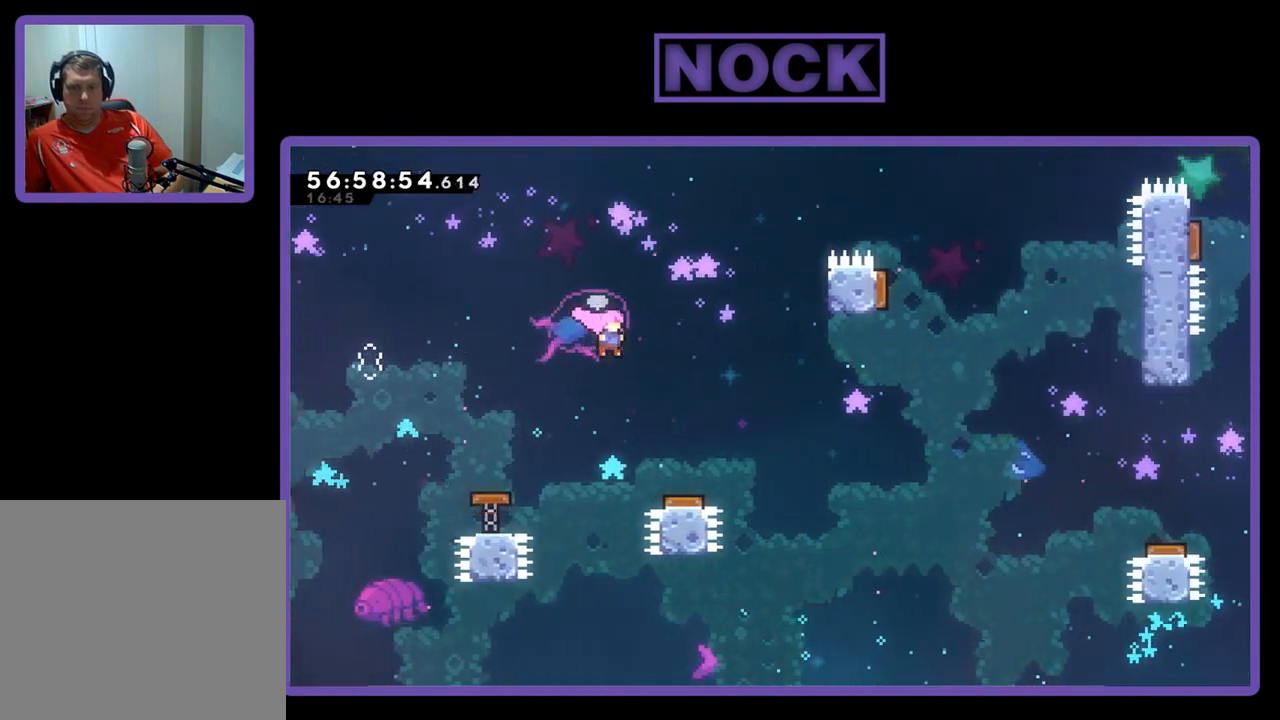
{"buttons": ["DPAD_RIGHT"], "right_stick": "center", "events": []}
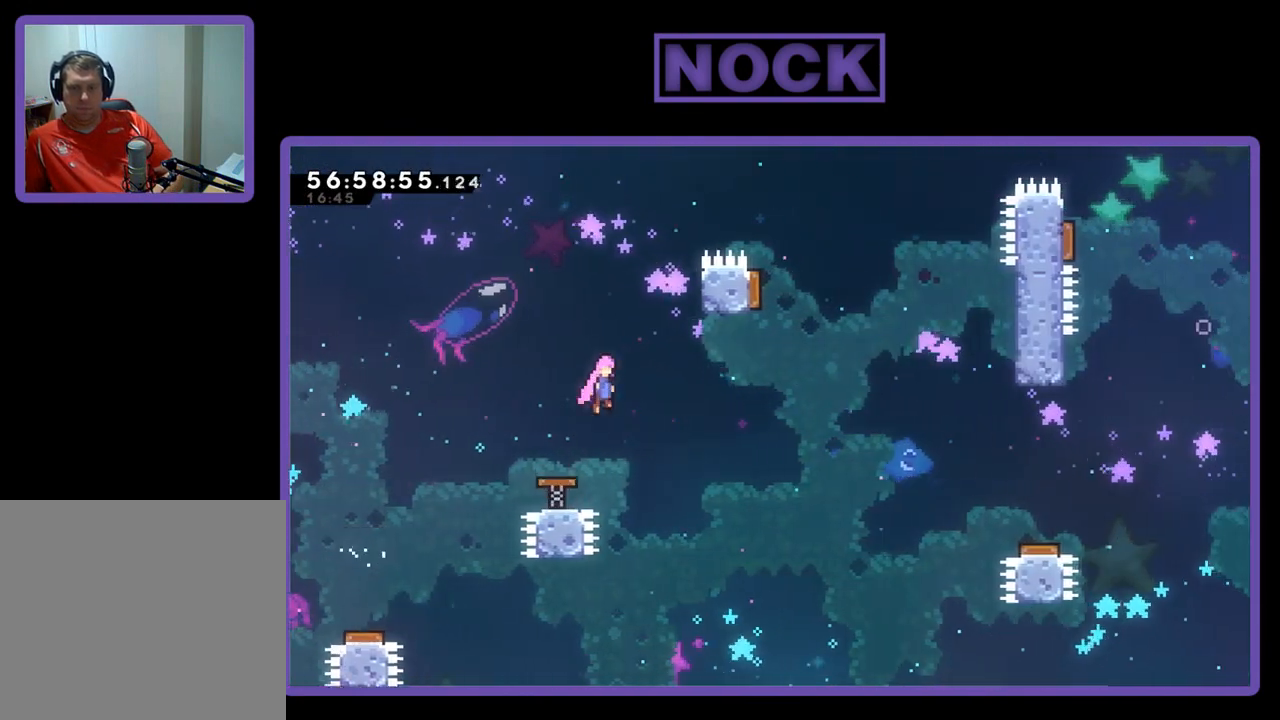
{"buttons": ["CROSS", "DPAD_UP", "DPAD_RIGHT"], "right_stick": "center", "events": [[167, "DPAD_UP", "down"], [200, "DPAD_RIGHT", "up"], [333, "DPAD_RIGHT", "down"], [367, "CROSS", "down"]]}
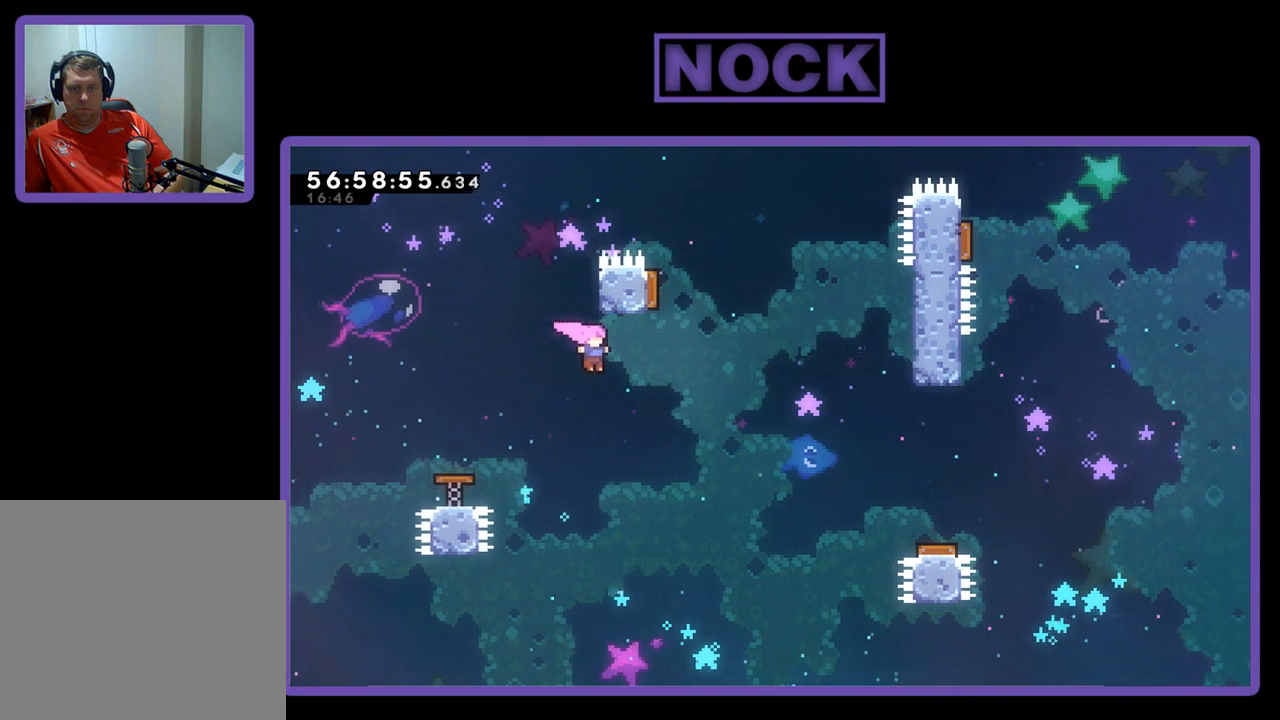
{"buttons": ["CROSS", "CIRCLE", "R2", "DPAD_UP", "DPAD_RIGHT"], "right_stick": "center", "events": [[133, "R2", "down"], [200, "CIRCLE", "down"]]}
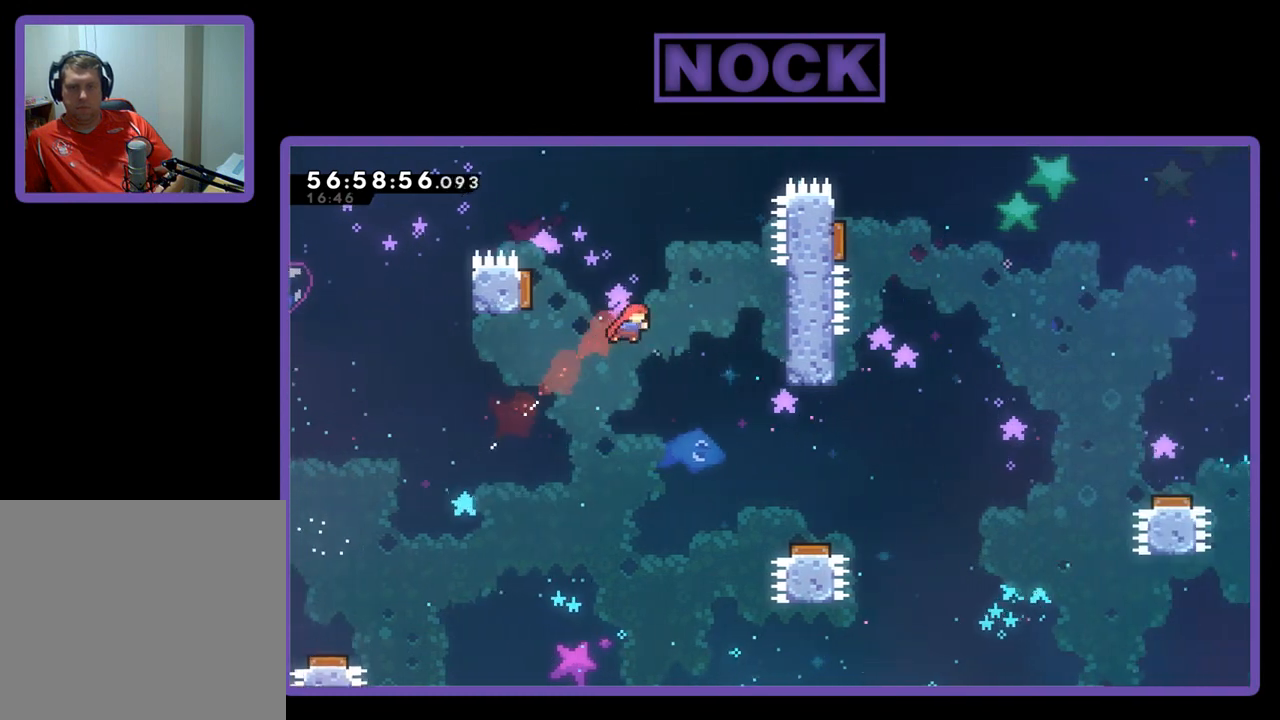
{"buttons": ["R2", "DPAD_UP", "DPAD_RIGHT"], "right_stick": "center", "events": [[467, "CROSS", "up"], [500, "CIRCLE", "up"]]}
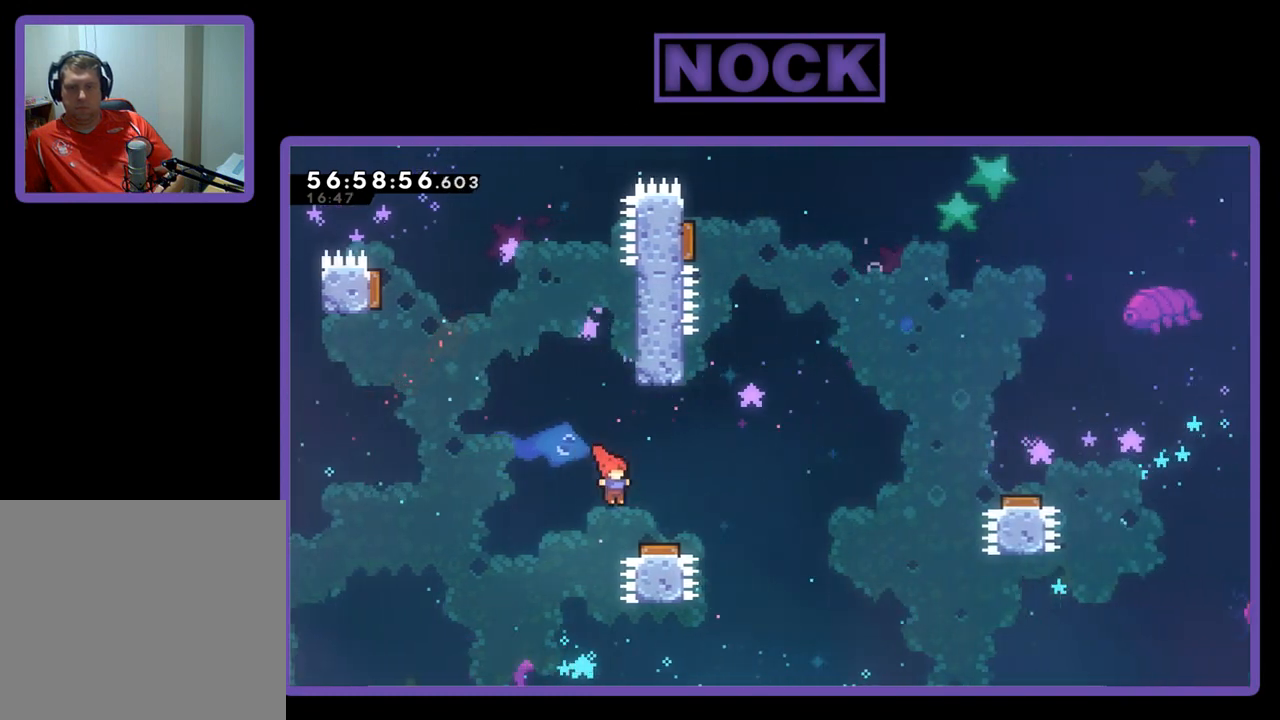
{"buttons": ["DPAD_UP"], "right_stick": "center", "events": [[100, "R2", "up"], [167, "DPAD_RIGHT", "up"], [233, "DPAD_LEFT", "down"], [500, "DPAD_LEFT", "up"]]}
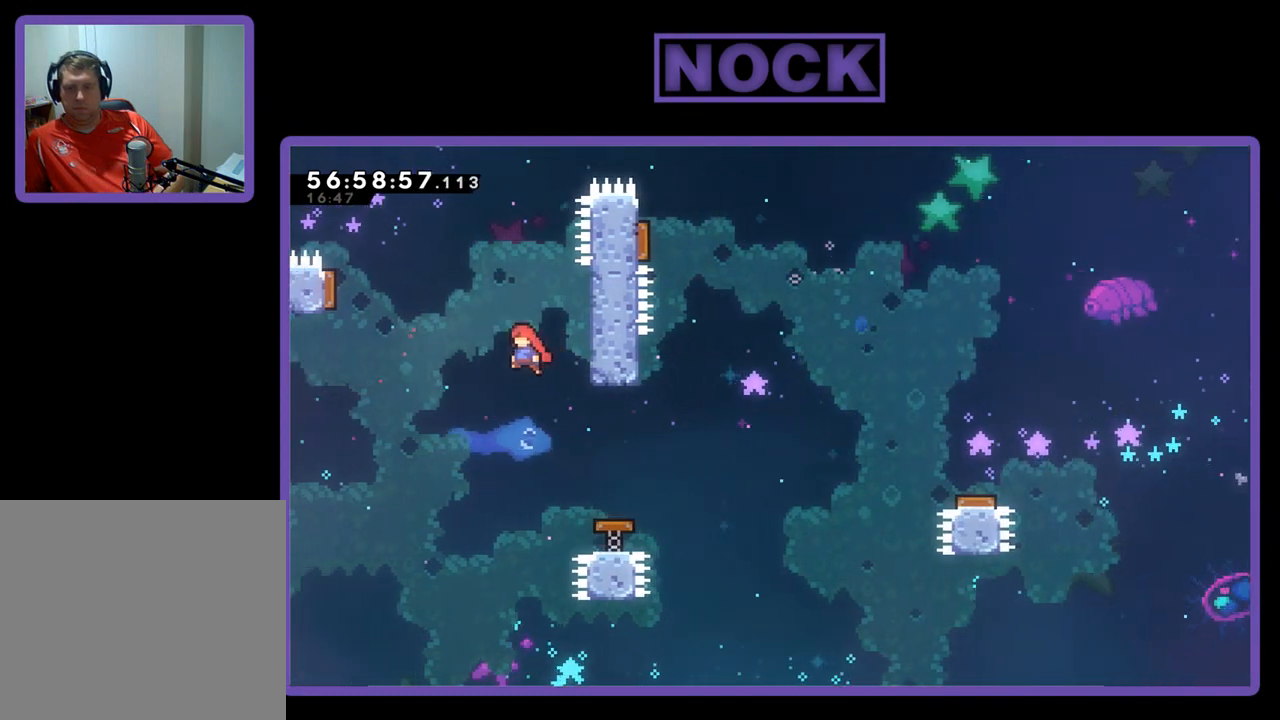
{"buttons": ["CROSS", "R2", "DPAD_UP"], "right_stick": "center", "events": [[67, "DPAD_RIGHT", "down"], [133, "CROSS", "down"], [433, "CROSS", "up"], [433, "DPAD_RIGHT", "up"], [500, "CROSS", "down"], [500, "R2", "down"]]}